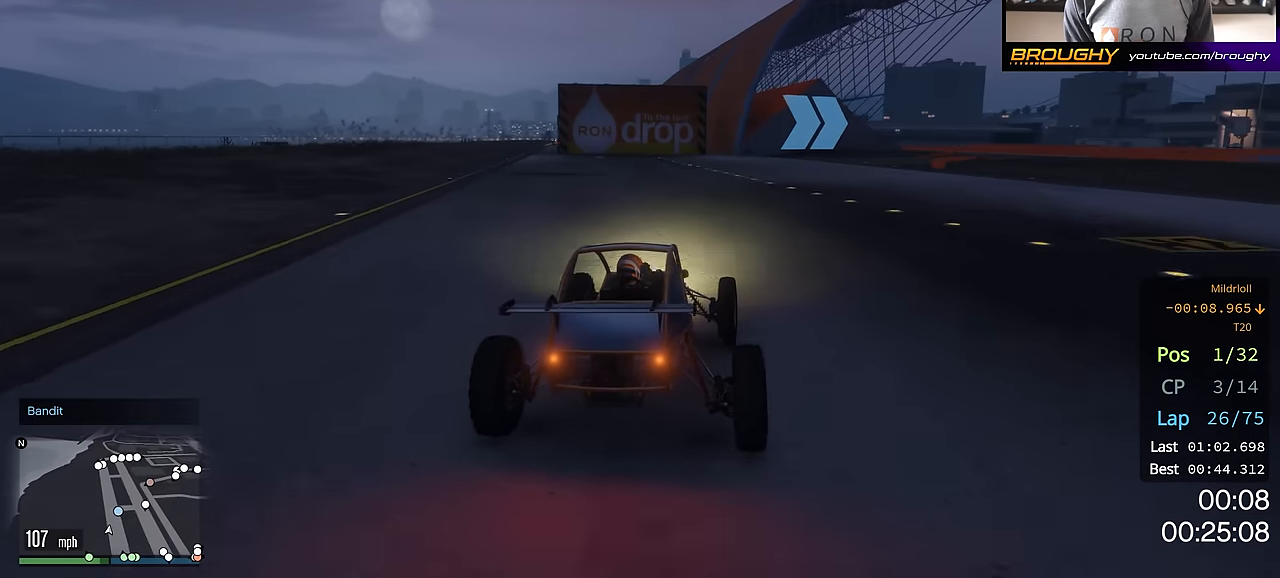
Gameplay with a controller (Xbox layout); each line is a JSON object with the inputs held at the frame after it. "events" lists button and stick changes between this image and that frame as [ms after this image, input, new state], when the widget could be followed in between.
{"buttons": ["R2"], "left_stick": "center", "right_stick": "center", "events": [[66, "left_stick", "center"], [233, "left_stick", "right"], [400, "left_stick", "center"]]}
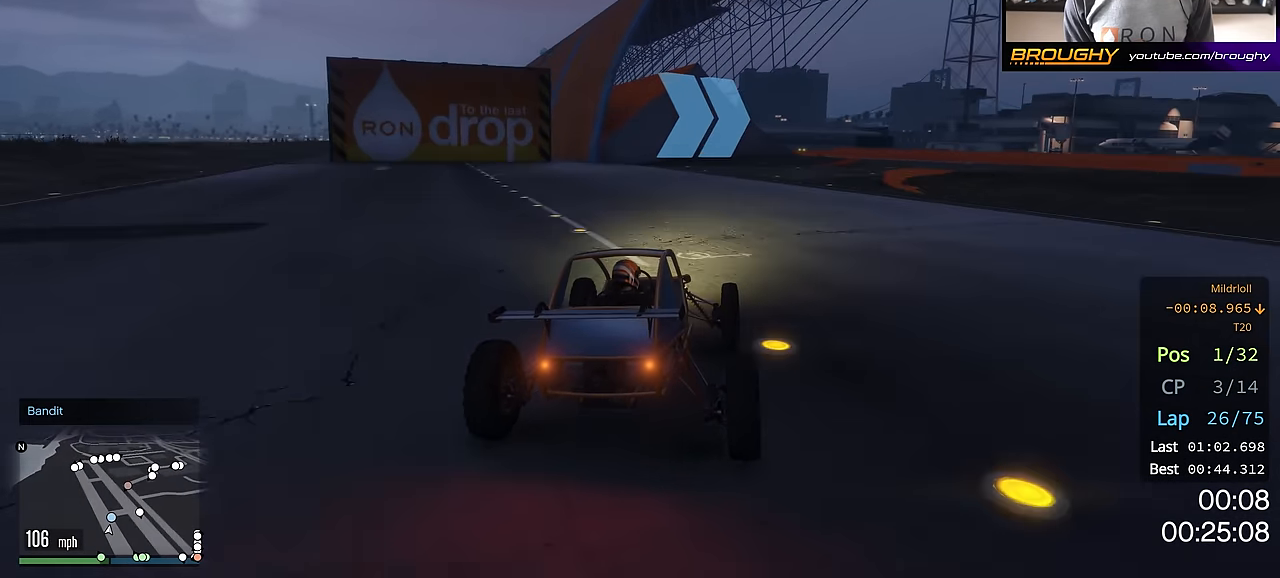
{"buttons": ["R2"], "left_stick": "right", "right_stick": "center", "events": [[17, "left_stick", "down-right"], [150, "left_stick", "center"], [234, "left_stick", "right"]]}
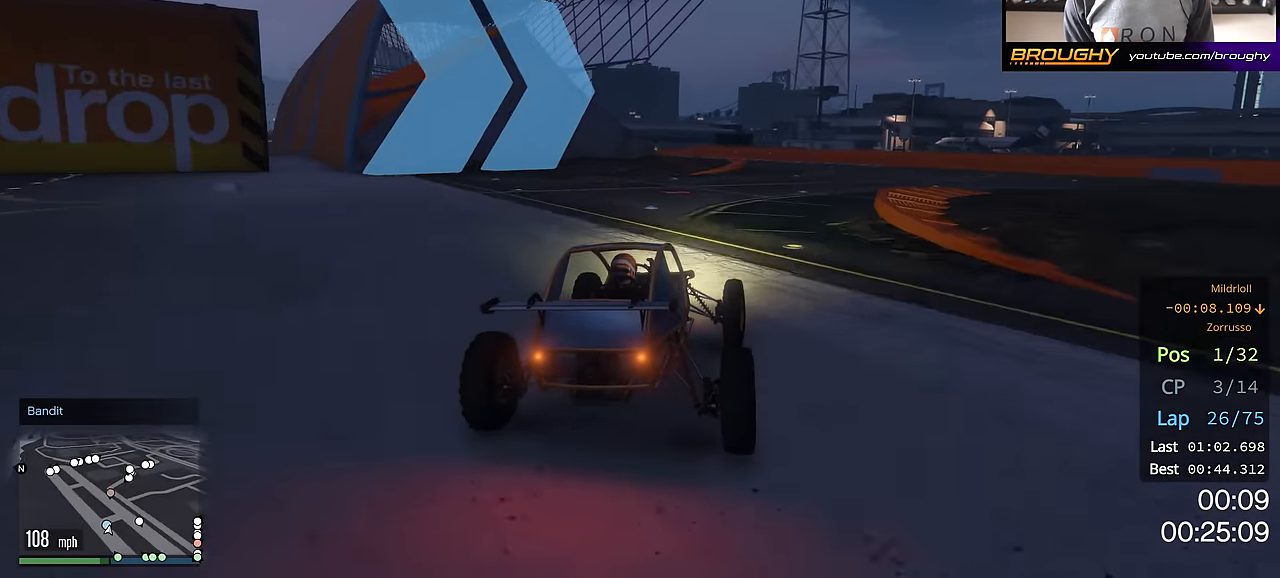
{"buttons": ["R2"], "left_stick": "up-left", "right_stick": "center", "events": [[83, "left_stick", "center"], [450, "left_stick", "up-left"]]}
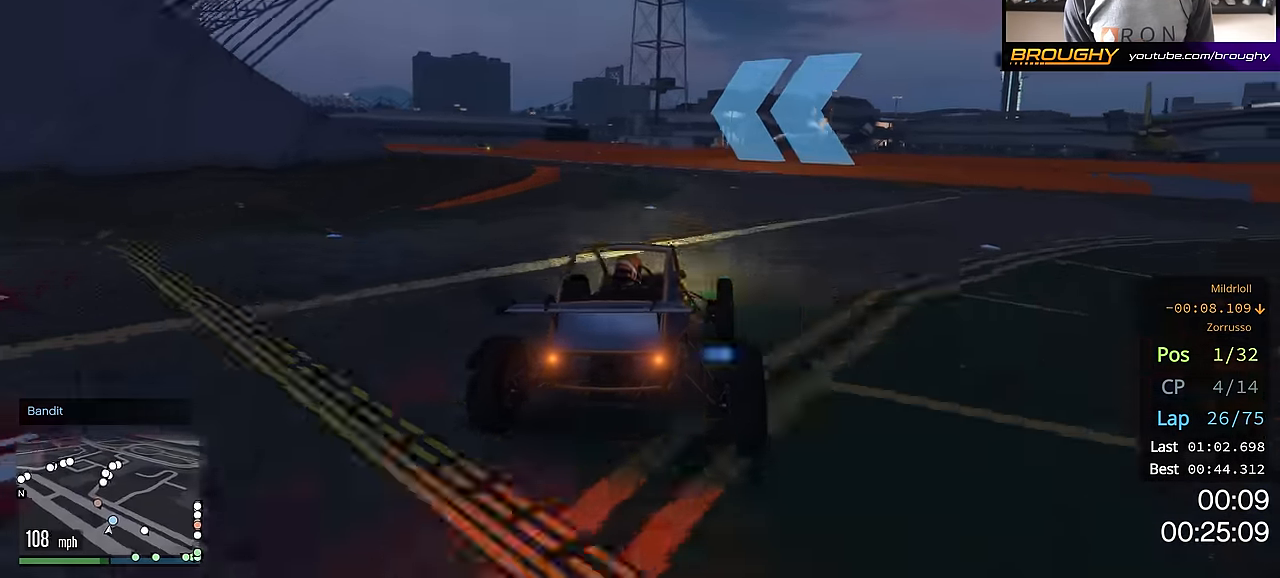
{"buttons": ["R2"], "left_stick": "up-left", "right_stick": "center", "events": [[50, "R2", "up"], [250, "R2", "down"], [417, "left_stick", "center"], [467, "left_stick", "up-left"]]}
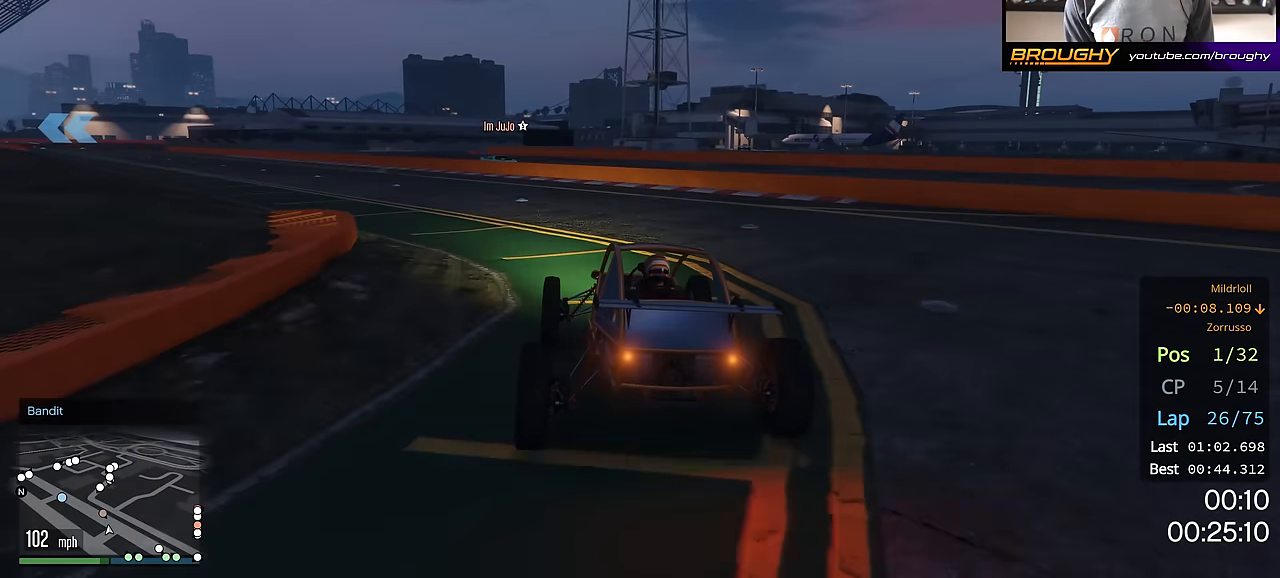
{"buttons": ["R2"], "left_stick": "up-left", "right_stick": "center", "events": []}
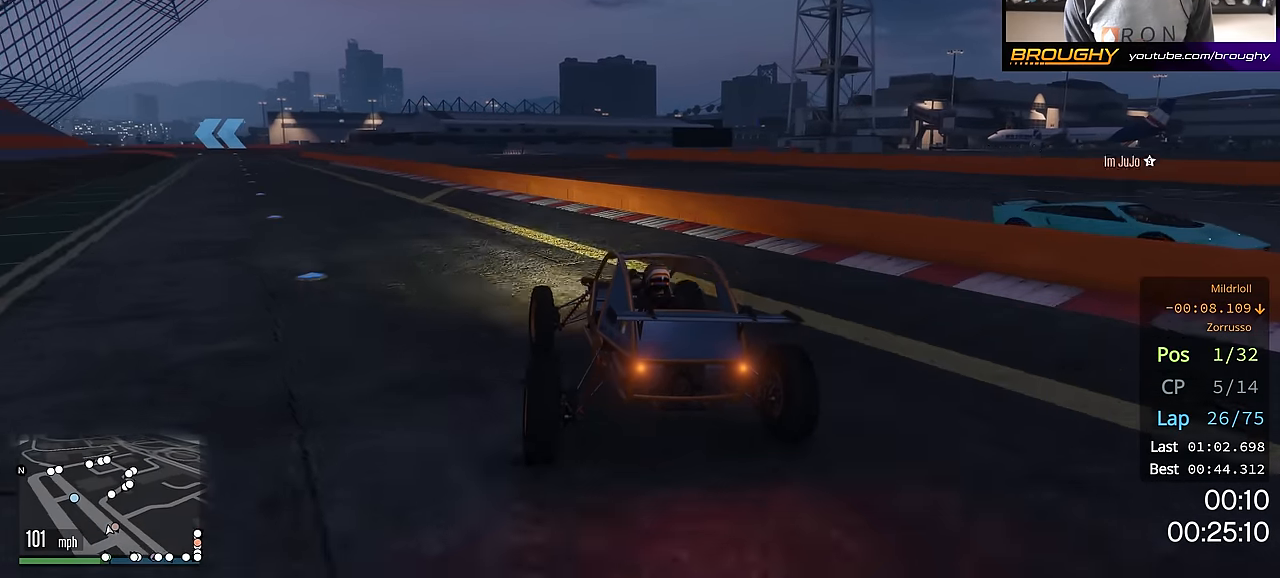
{"buttons": ["R2"], "left_stick": "center", "right_stick": "center", "events": [[166, "left_stick", "center"], [283, "left_stick", "up-left"], [450, "left_stick", "center"]]}
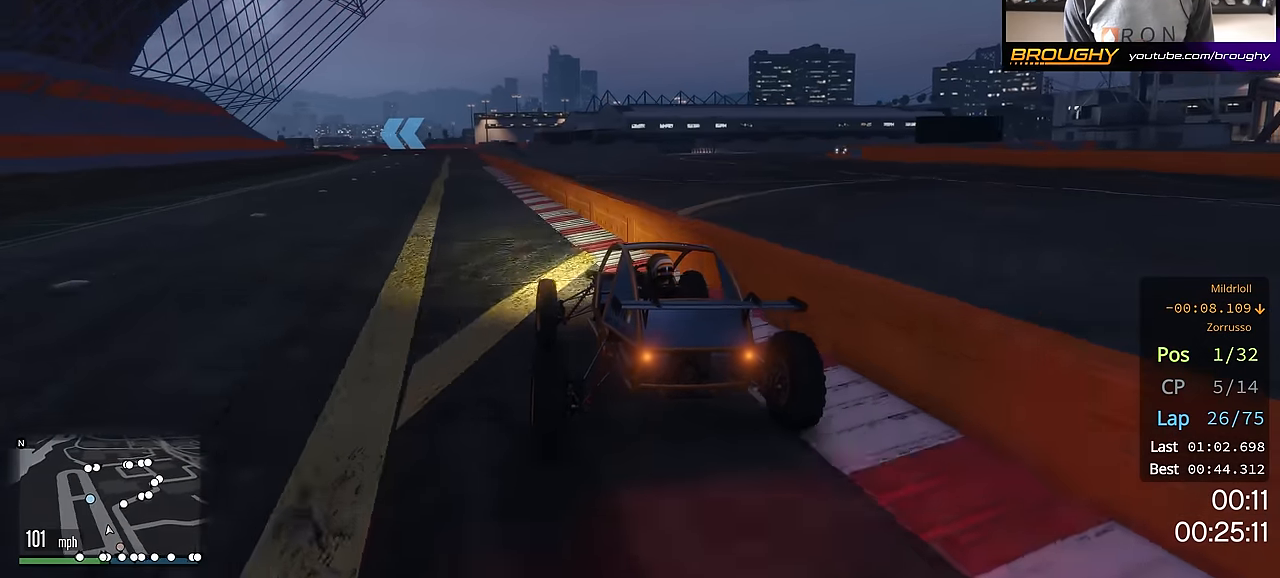
{"buttons": ["R2"], "left_stick": "center", "right_stick": "center", "events": []}
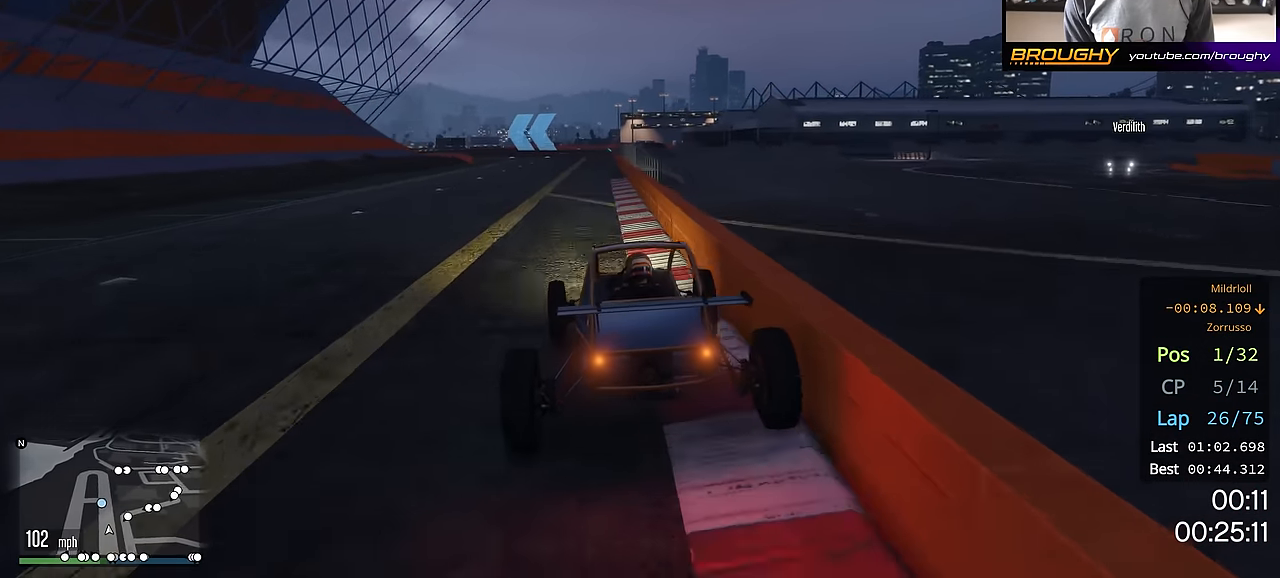
{"buttons": ["R2"], "left_stick": "up-left", "right_stick": "center", "events": [[483, "left_stick", "up-left"]]}
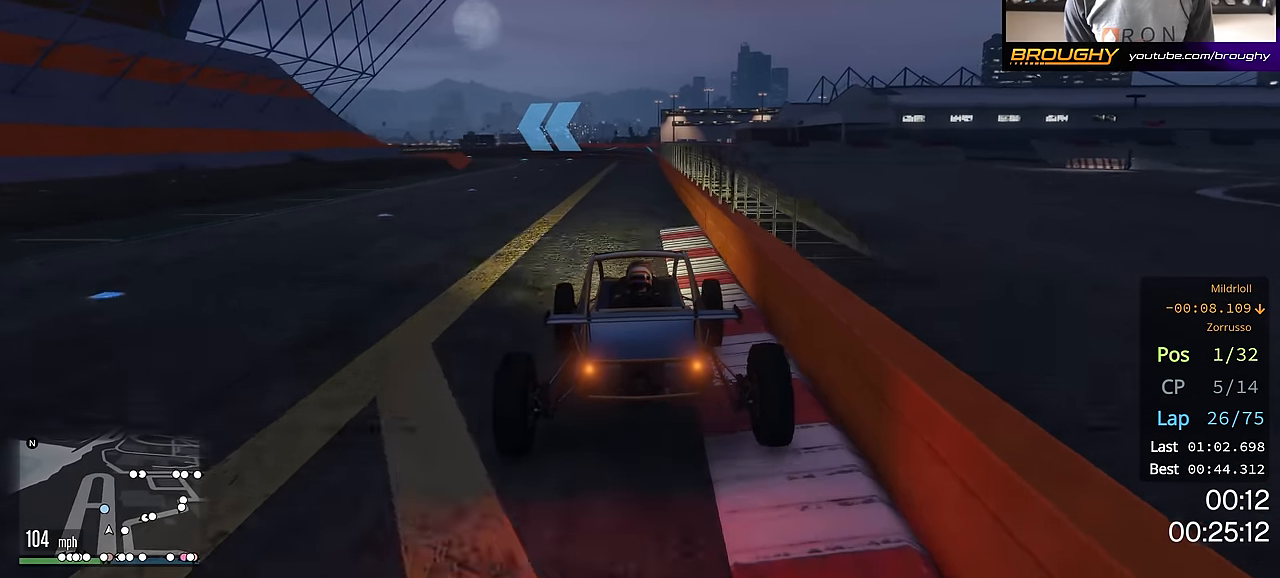
{"buttons": ["R2"], "left_stick": "up-left", "right_stick": "center", "events": [[84, "left_stick", "center"], [150, "left_stick", "up-left"]]}
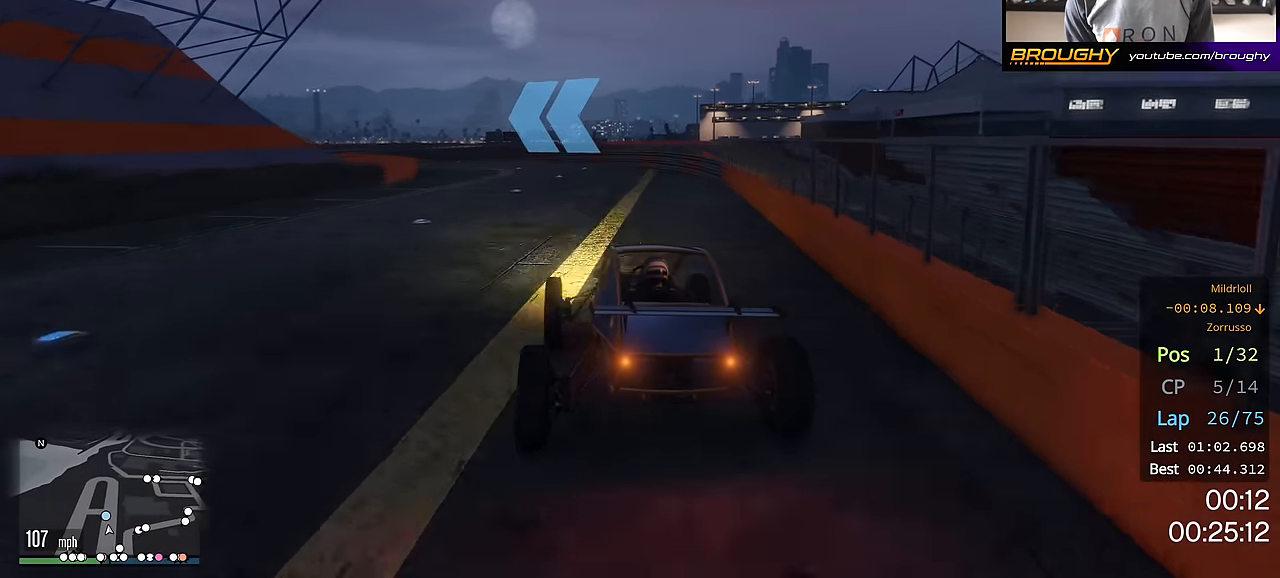
{"buttons": ["R2"], "left_stick": "up-left", "right_stick": "center", "events": [[66, "left_stick", "center"], [166, "left_stick", "up-left"]]}
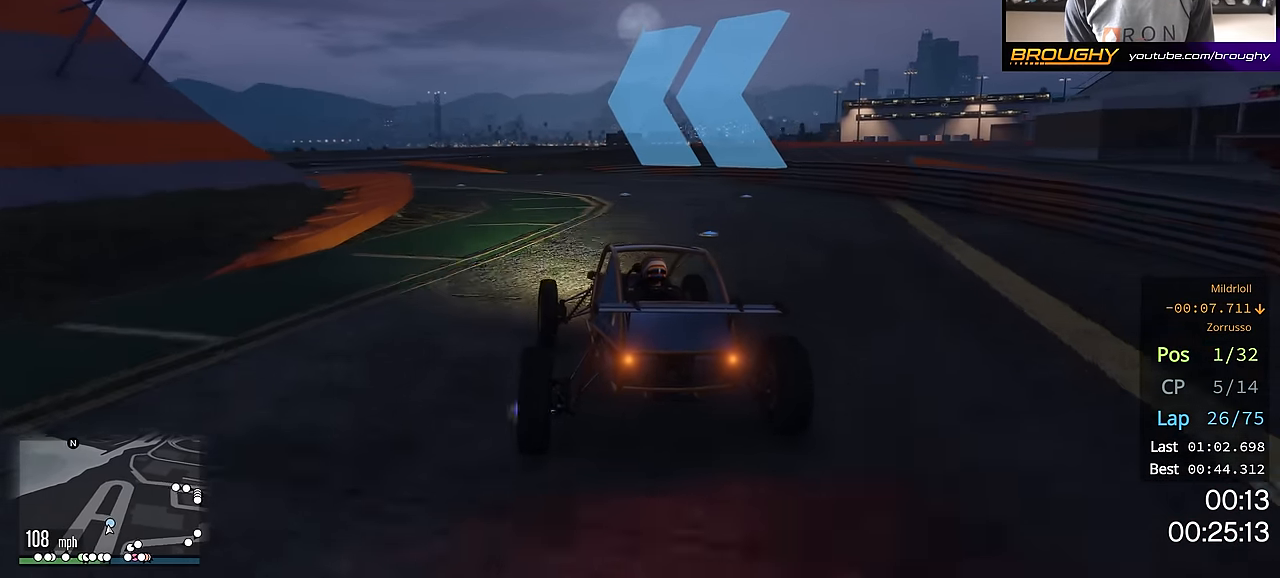
{"buttons": ["R2"], "left_stick": "up-left", "right_stick": "center", "events": []}
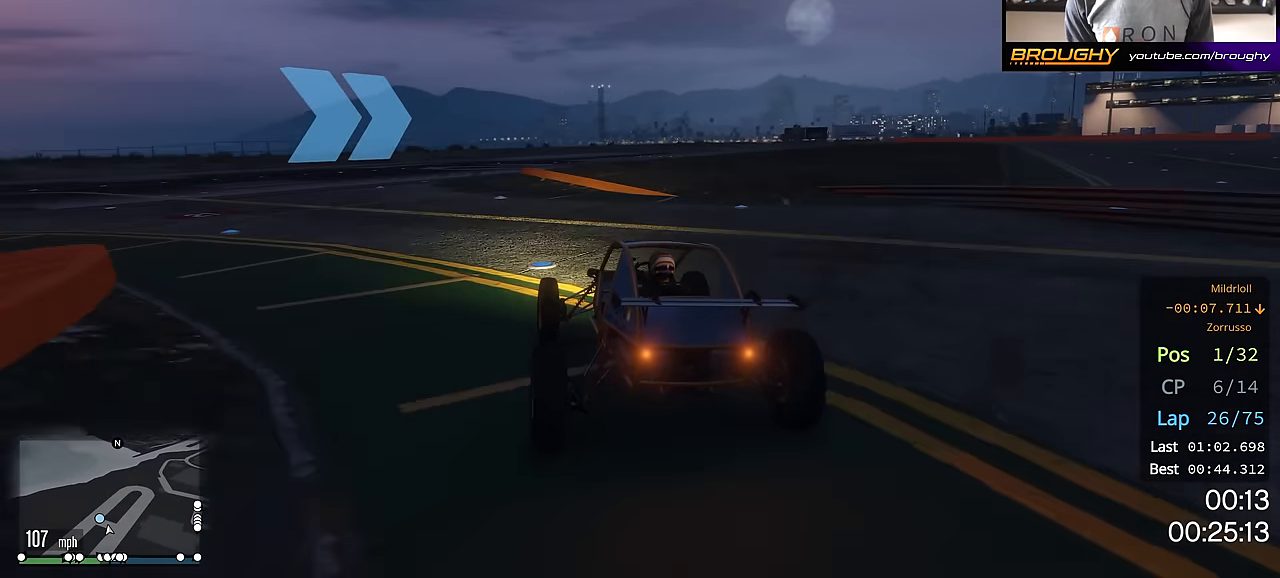
{"buttons": ["R2"], "left_stick": "right", "right_stick": "center", "events": [[283, "left_stick", "right"]]}
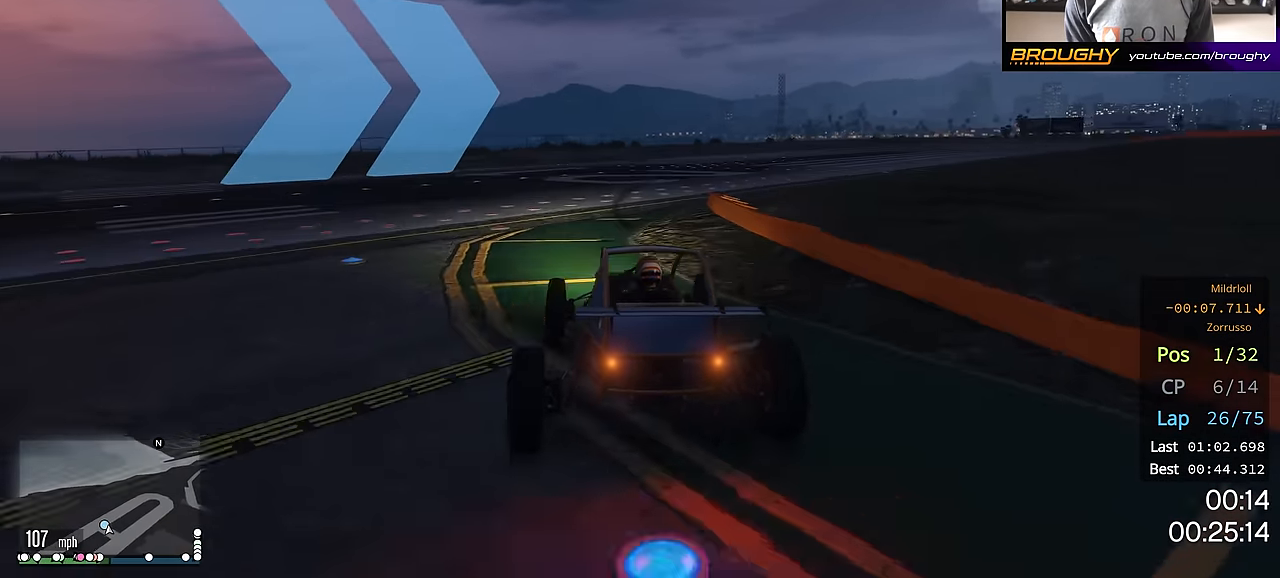
{"buttons": ["R2"], "left_stick": "center", "right_stick": "center", "events": [[250, "left_stick", "center"], [300, "left_stick", "right"], [467, "left_stick", "center"]]}
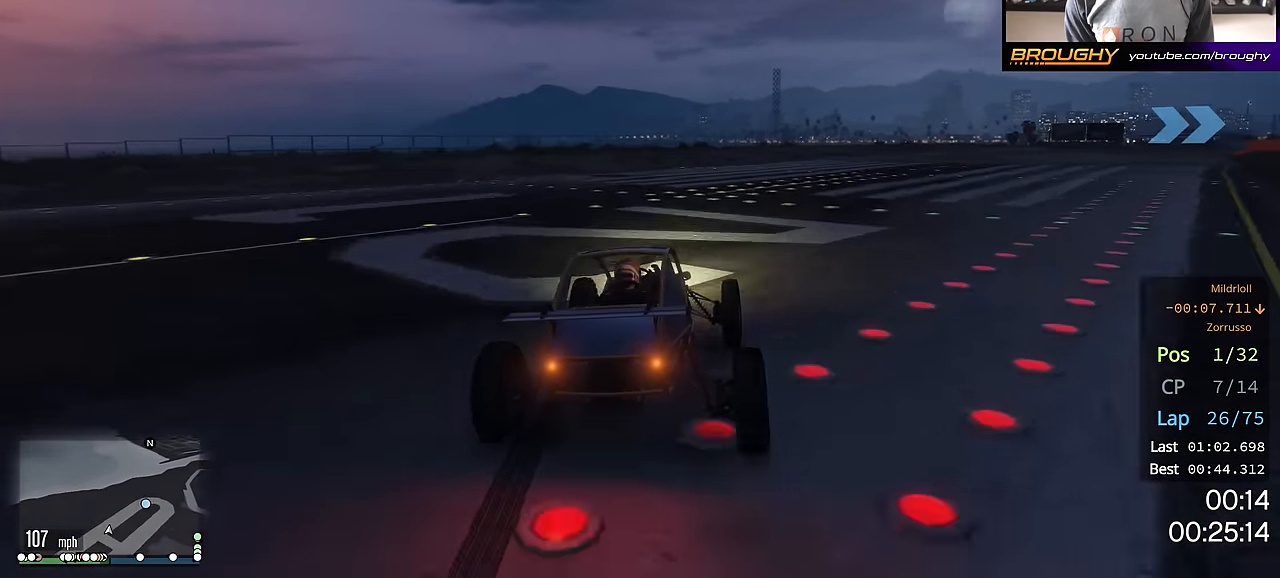
{"buttons": ["R2"], "left_stick": "center", "right_stick": "center", "events": [[33, "left_stick", "right"], [217, "left_stick", "center"], [284, "left_stick", "right"], [450, "left_stick", "center"]]}
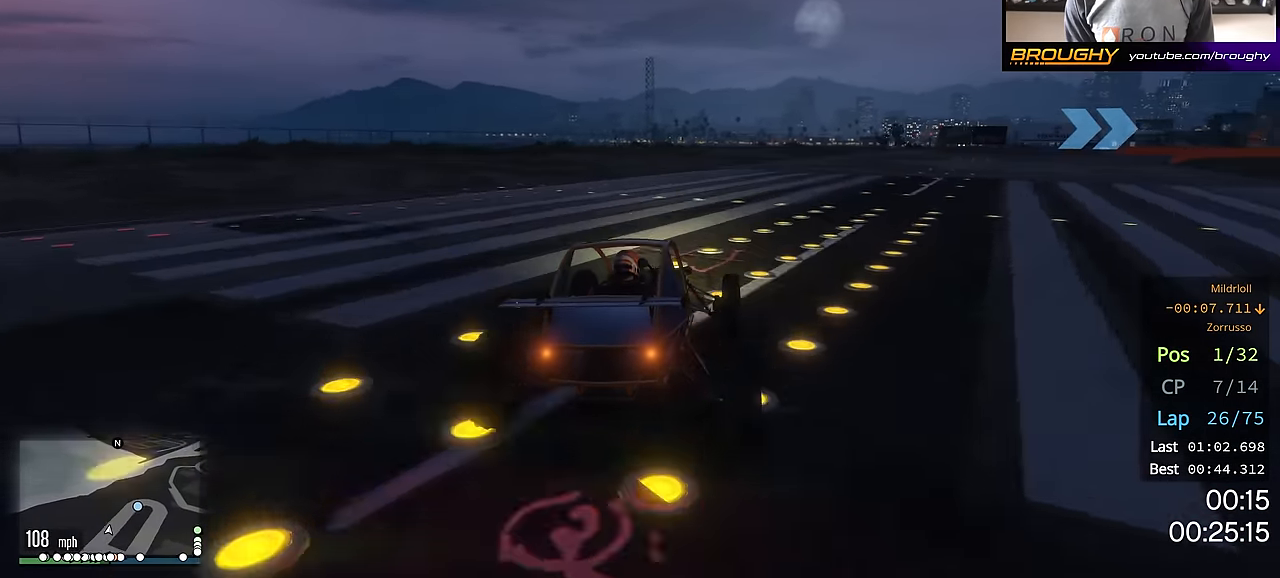
{"buttons": ["R2"], "left_stick": "down-right", "right_stick": "center", "events": [[34, "left_stick", "right"], [167, "left_stick", "down-right"], [401, "left_stick", "right"], [501, "left_stick", "down-right"]]}
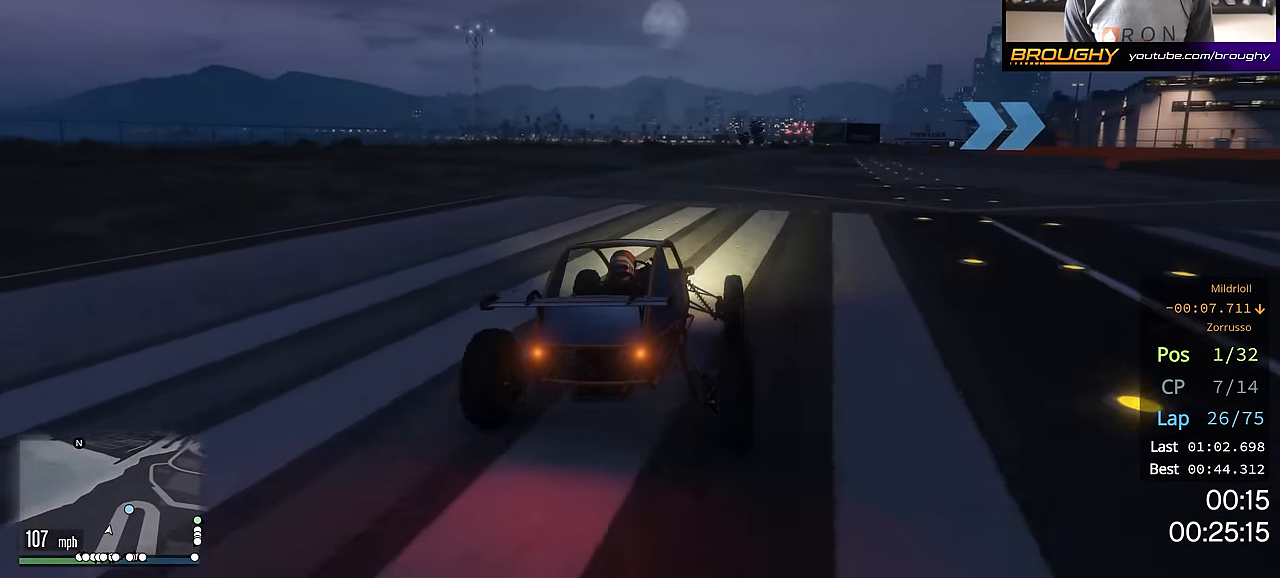
{"buttons": ["R2"], "left_stick": "right", "right_stick": "center", "events": [[367, "left_stick", "right"]]}
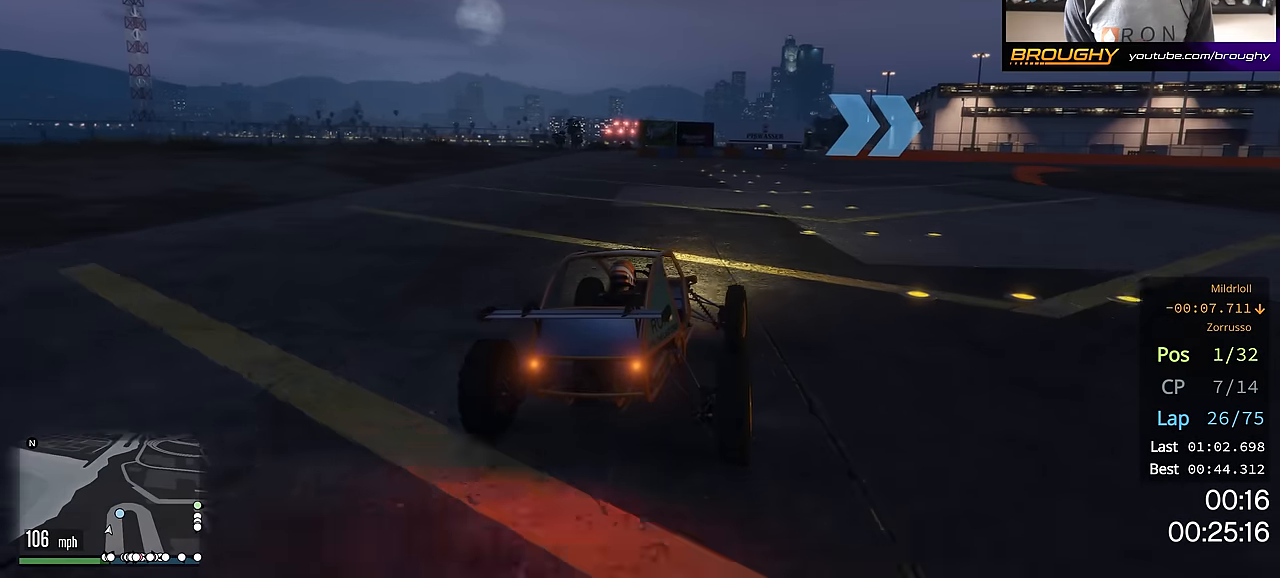
{"buttons": ["R2"], "left_stick": "right", "right_stick": "center", "events": []}
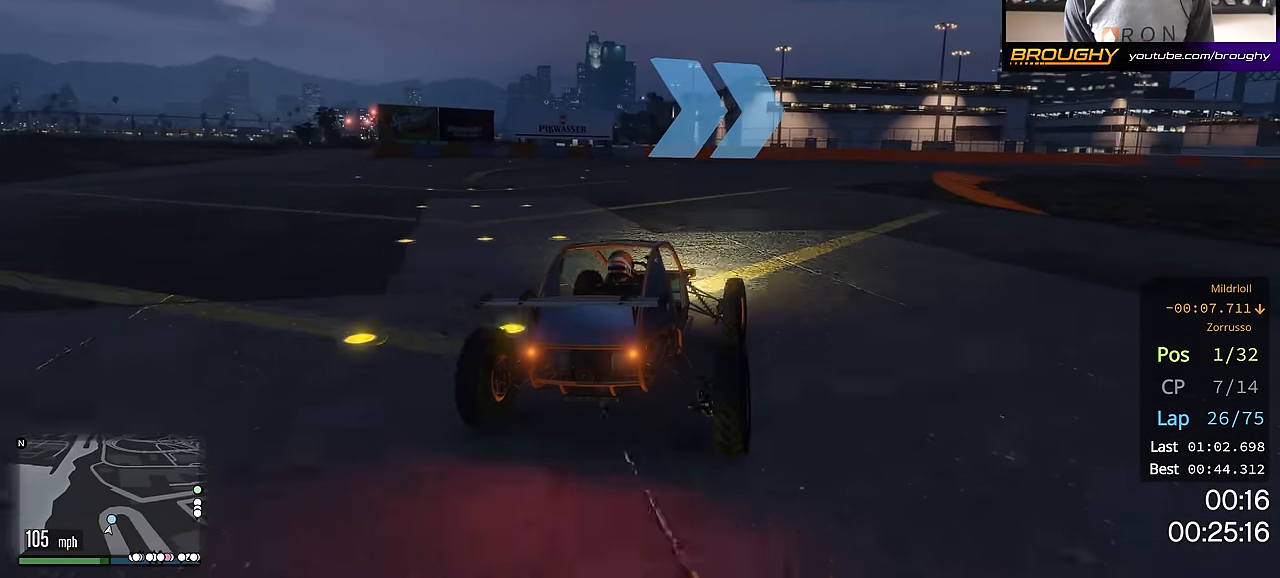
{"buttons": ["R2"], "left_stick": "right", "right_stick": "center", "events": []}
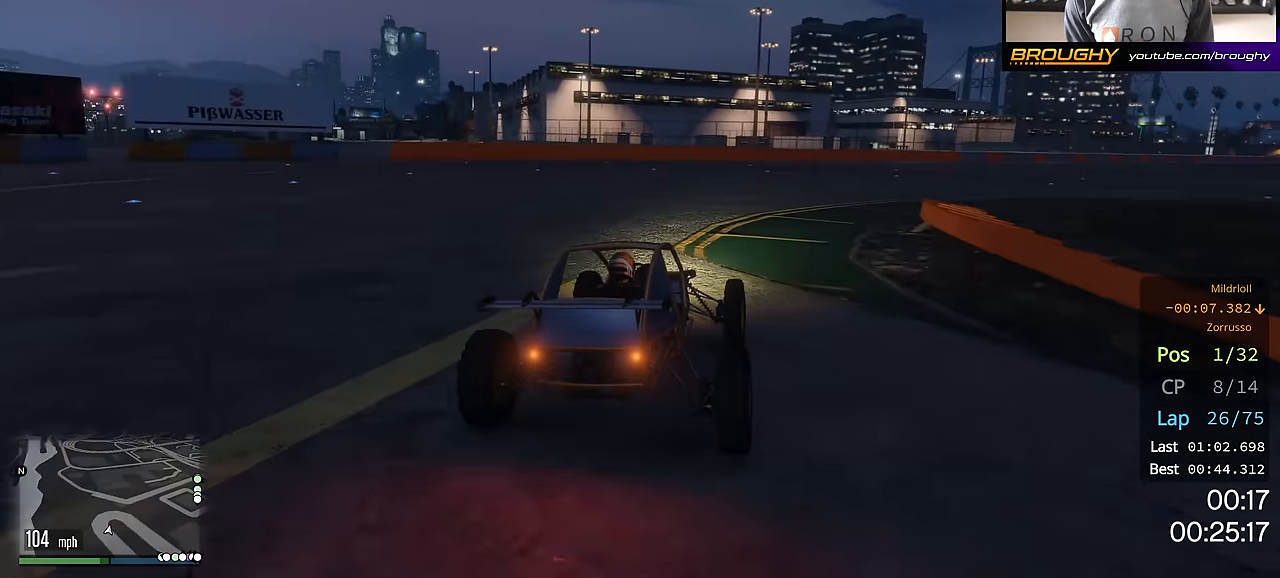
{"buttons": ["R2"], "left_stick": "right", "right_stick": "center", "events": []}
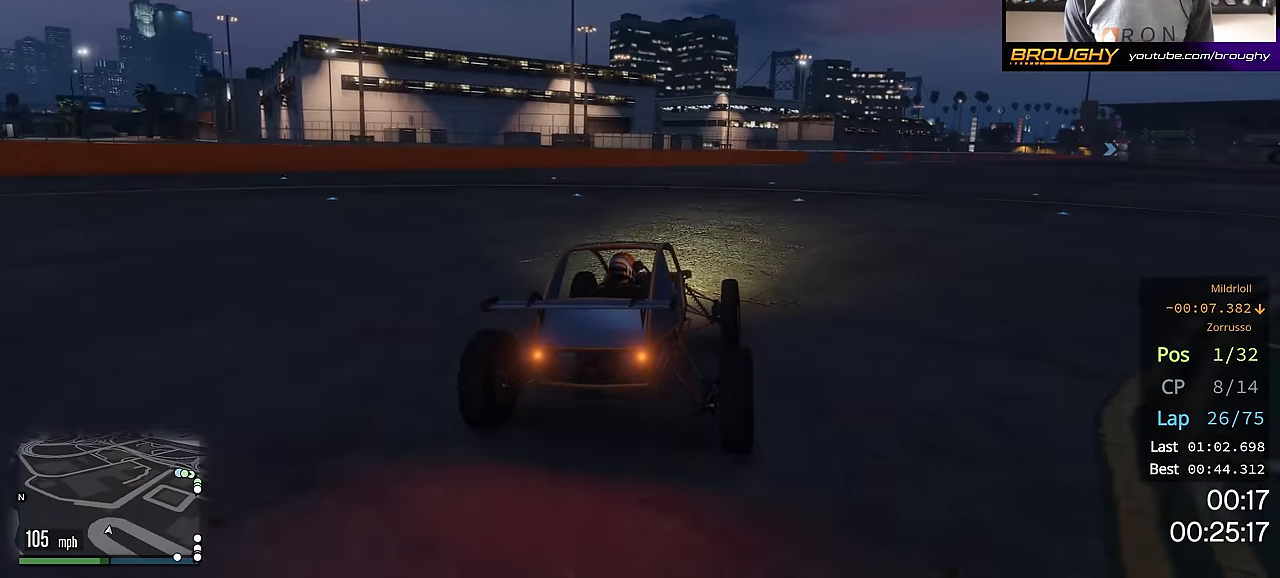
{"buttons": ["R2"], "left_stick": "center", "right_stick": "center", "events": [[133, "left_stick", "center"], [250, "left_stick", "right"], [400, "left_stick", "center"]]}
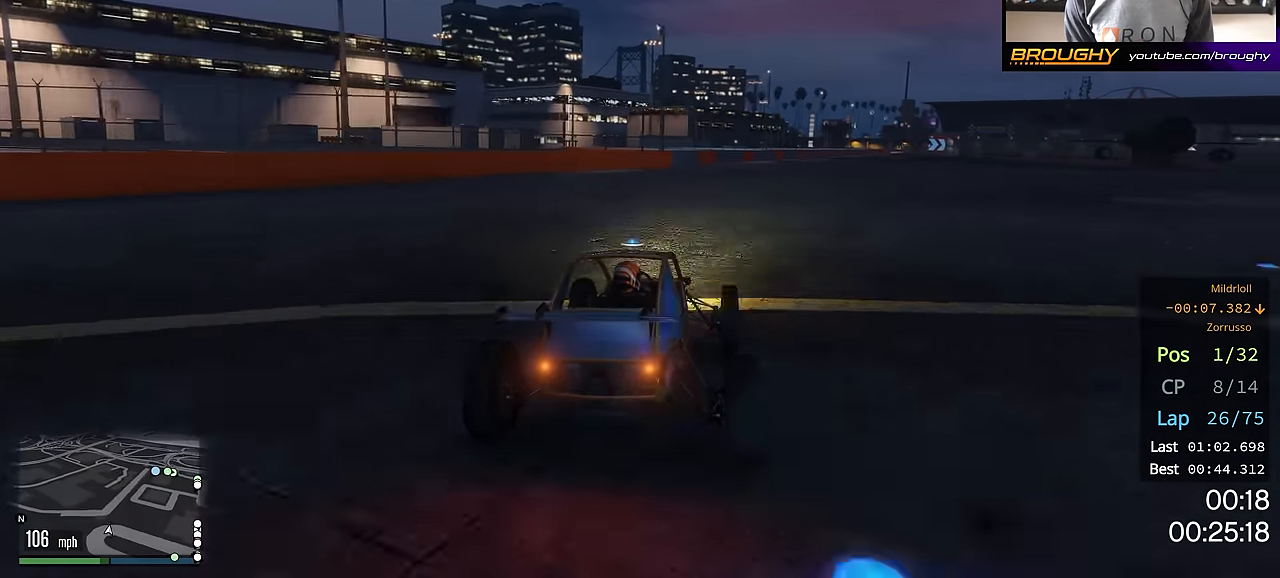
{"buttons": ["R2", "R3"], "left_stick": "center", "right_stick": "left", "events": [[17, "left_stick", "right"], [167, "left_stick", "center"], [201, "R3", "down"], [301, "right_stick", "left"]]}
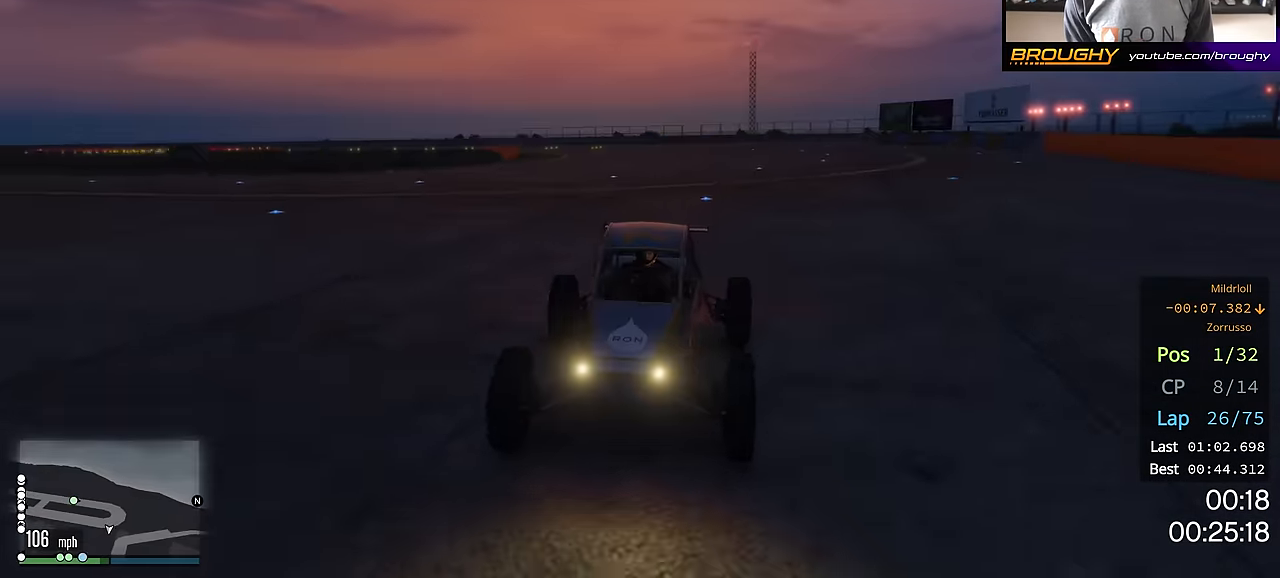
{"buttons": ["R2", "R3"], "left_stick": "right", "right_stick": "left", "events": [[434, "left_stick", "right"]]}
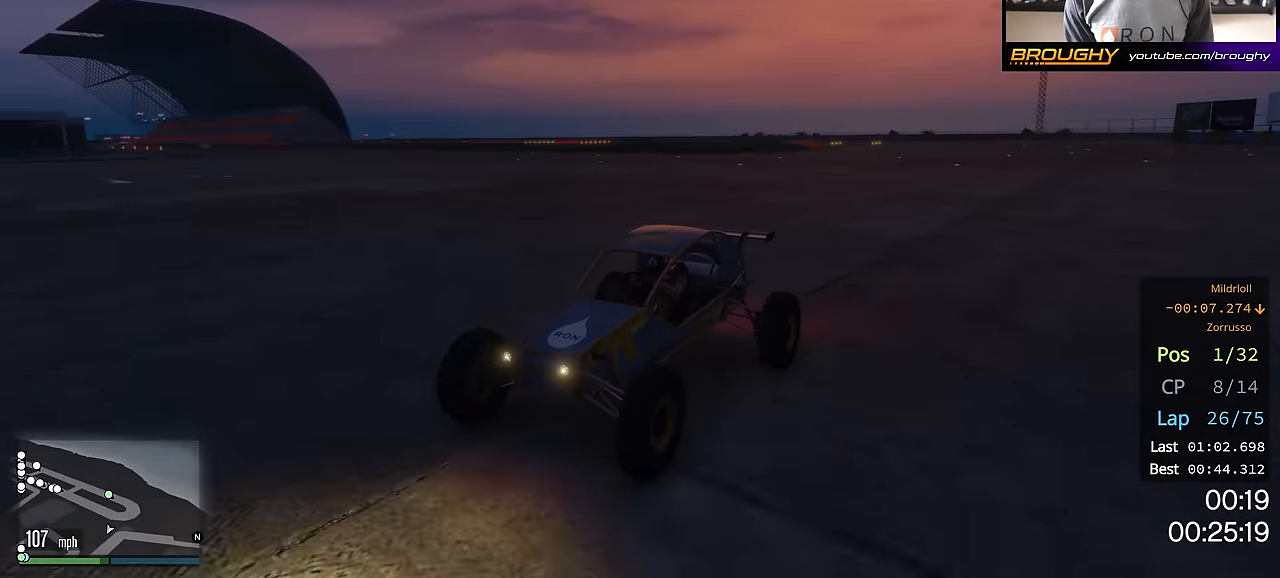
{"buttons": ["R2"], "left_stick": "center", "right_stick": "center", "events": [[67, "left_stick", "center"], [317, "R3", "up"], [418, "right_stick", "center"]]}
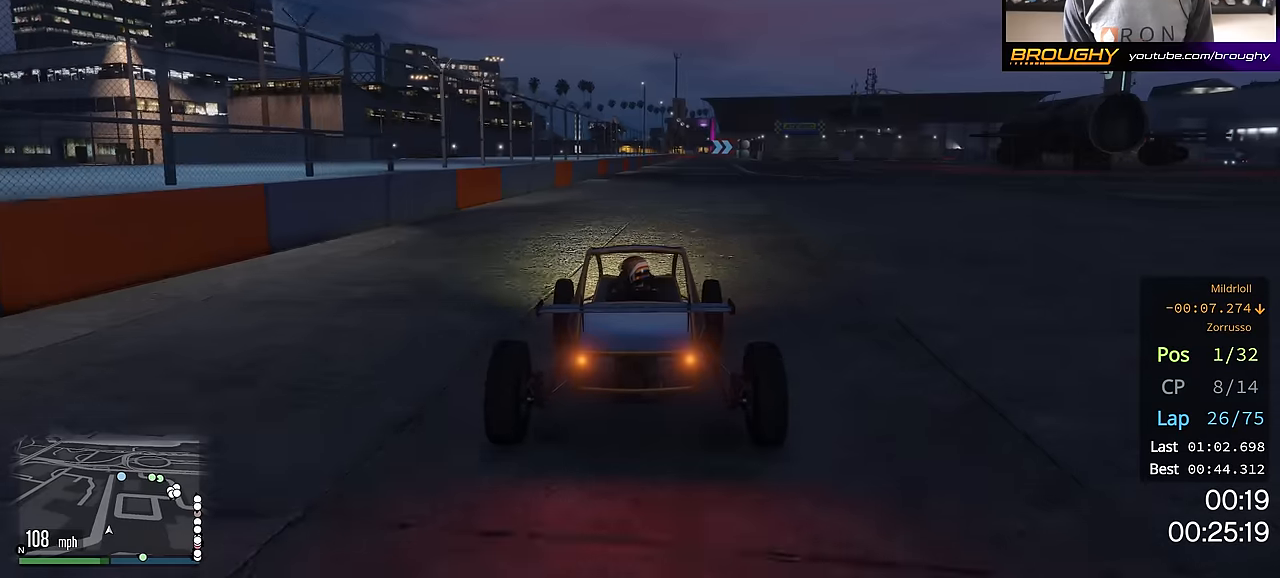
{"buttons": ["R2"], "left_stick": "center", "right_stick": "center", "events": [[67, "left_stick", "right"], [217, "left_stick", "center"], [334, "left_stick", "up-left"], [451, "left_stick", "center"]]}
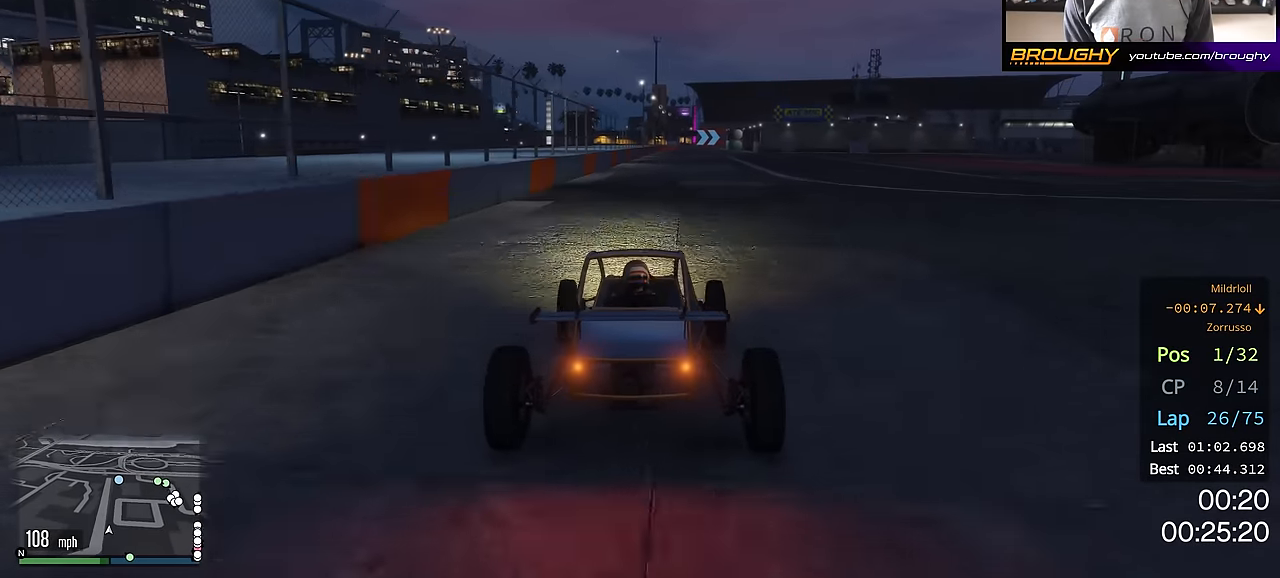
{"buttons": ["R2"], "left_stick": "center", "right_stick": "center", "events": [[266, "left_stick", "right"], [383, "left_stick", "center"]]}
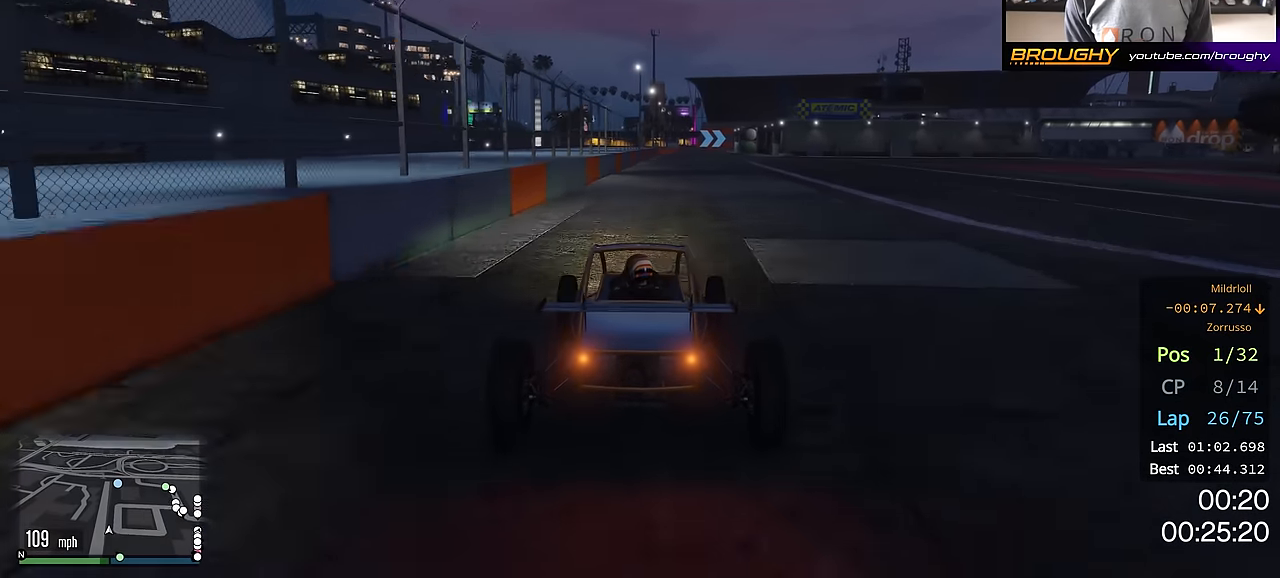
{"buttons": ["R2"], "left_stick": "center", "right_stick": "center", "events": []}
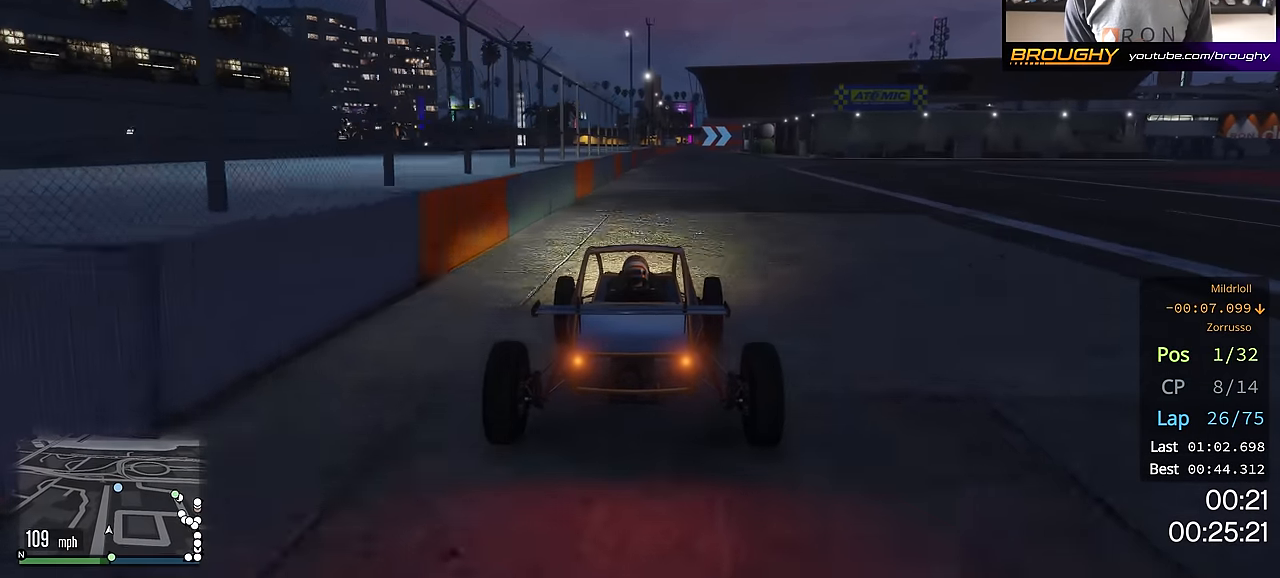
{"buttons": ["R2"], "left_stick": "center", "right_stick": "center", "events": []}
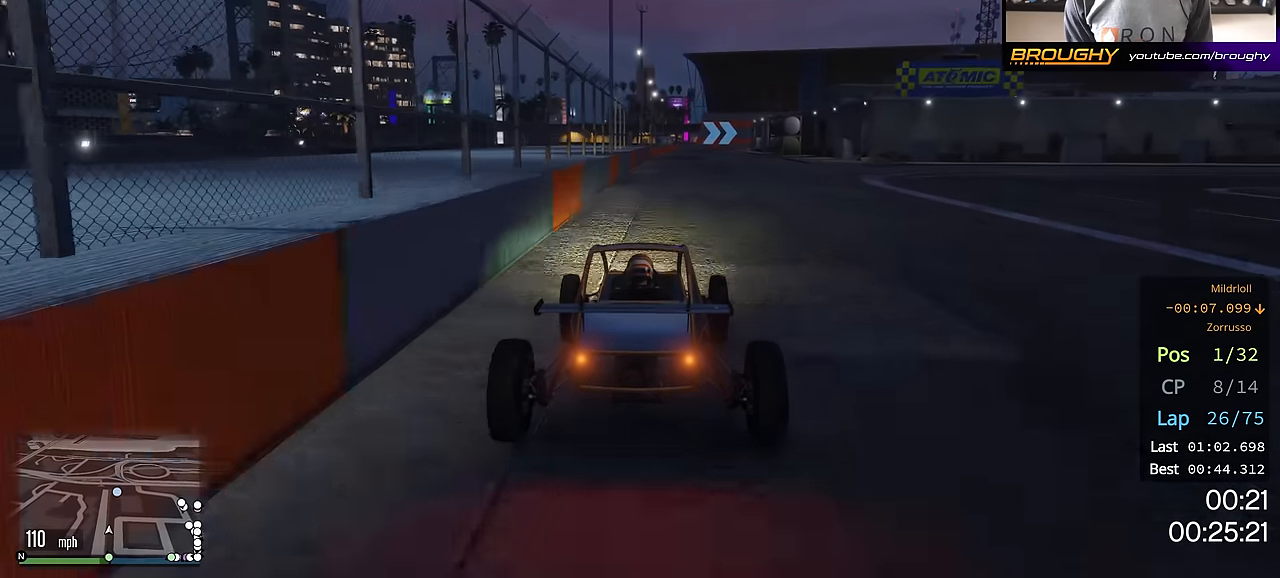
{"buttons": ["R2"], "left_stick": "center", "right_stick": "center", "events": []}
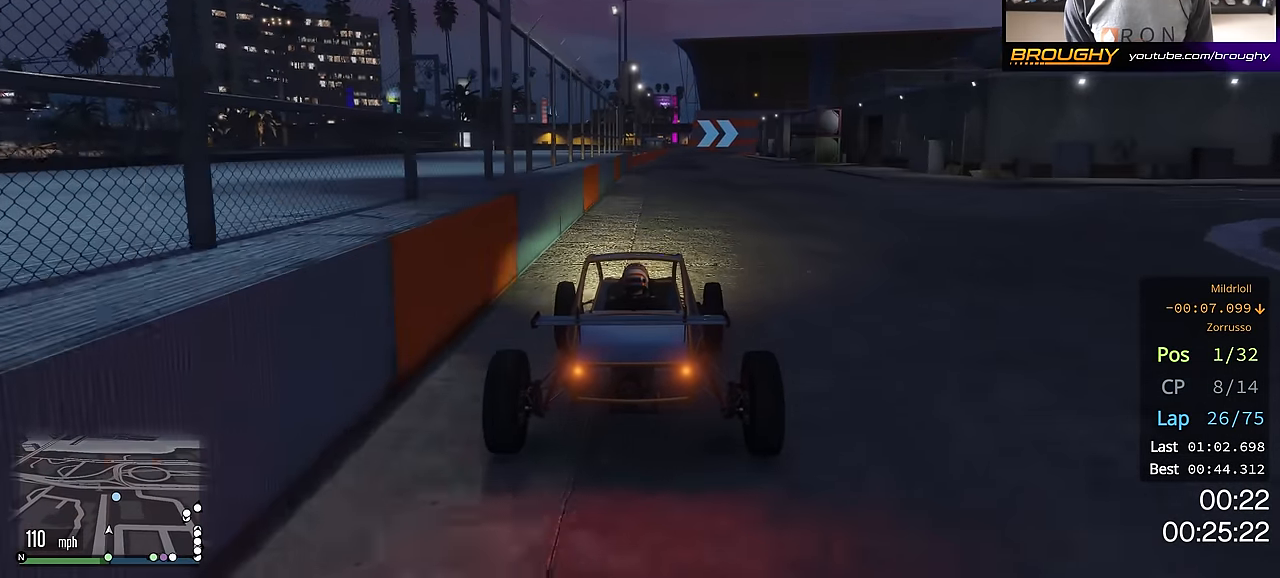
{"buttons": ["R2"], "left_stick": "center", "right_stick": "center", "events": [[116, "left_stick", "right"], [200, "left_stick", "center"]]}
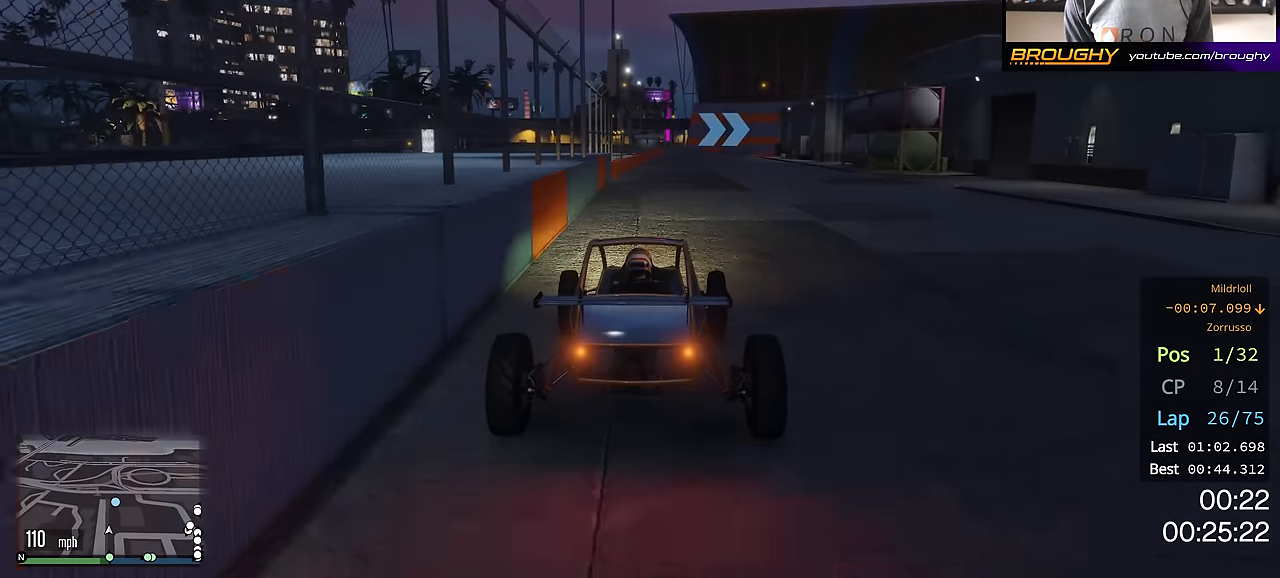
{"buttons": ["R2"], "left_stick": "center", "right_stick": "center", "events": []}